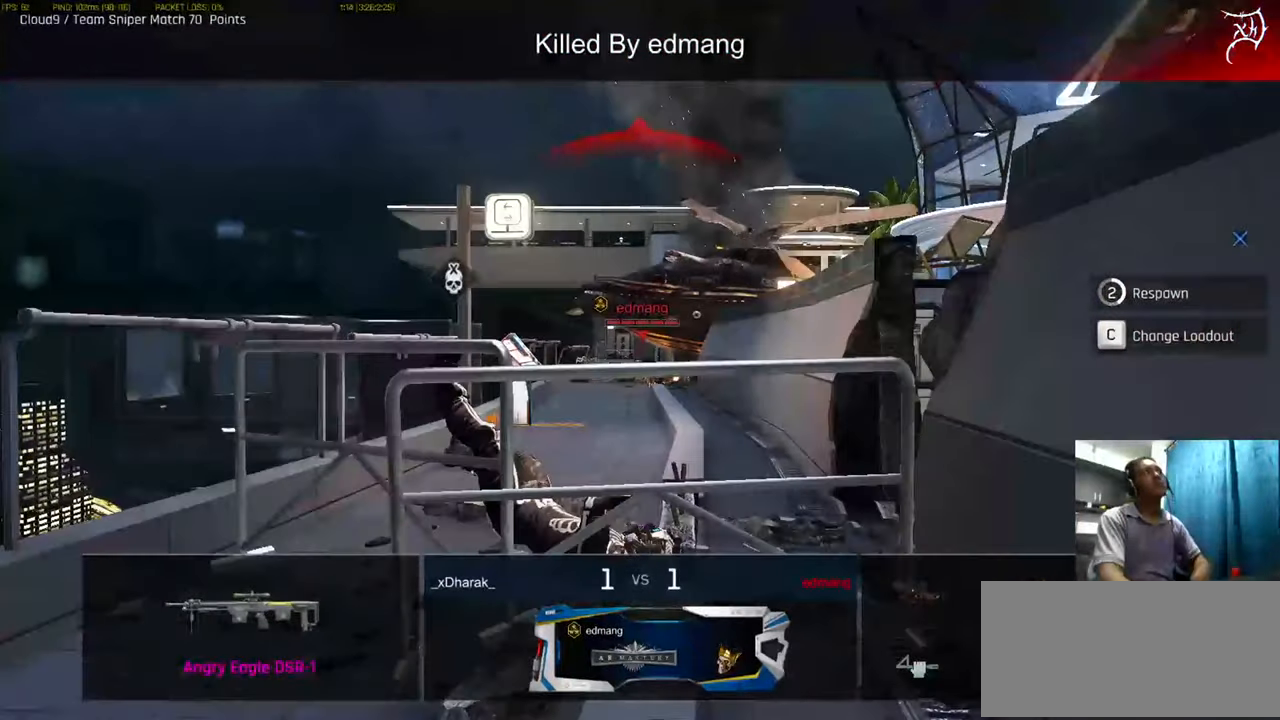
Gameplay with keyboard and mouse; each line is a JSON object with the keys and mouse buttons held at the frame after it. "events" lists presses ("down") and releases ("up") of "a", "ctrl", "d", "e", "f", "q", "r", "s", "shift", "space", "tab", "w", "mouse_left", "mouse_wheel", "mouse_right", "mouse_mb4" and "mouse_mb5" between this image and that frame as [ms after this image, input, new state], when the widget could be followed in between. "mouse_left", "mouse_wheel", "mouse_right", "mouse_mb4", "mouse_mb5" = the "left", "wheel", "right", "mb4", "mb5" buttons of the "mouse" list. No other keys are recorded. "wheel" means that the mouse wheel is clicked or scrolled. Not read: mouse_move.
{"keys": [], "mouse": [], "events": []}
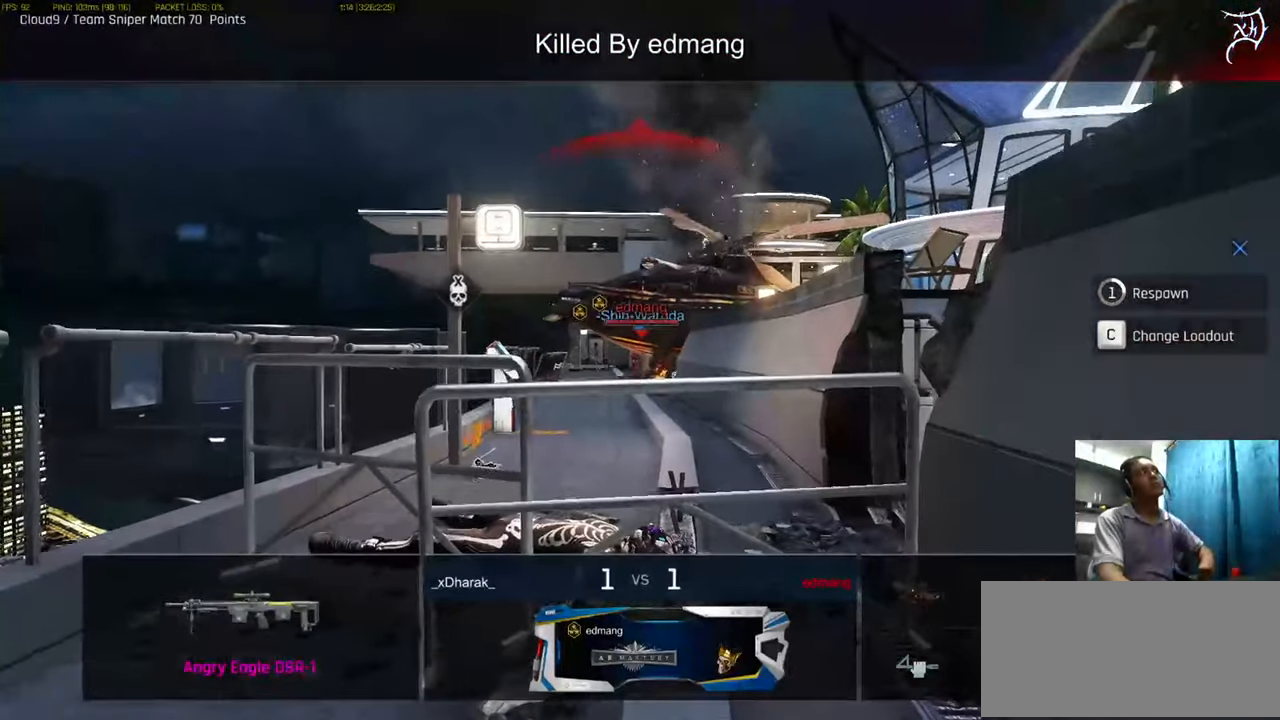
{"keys": [], "mouse": [], "events": []}
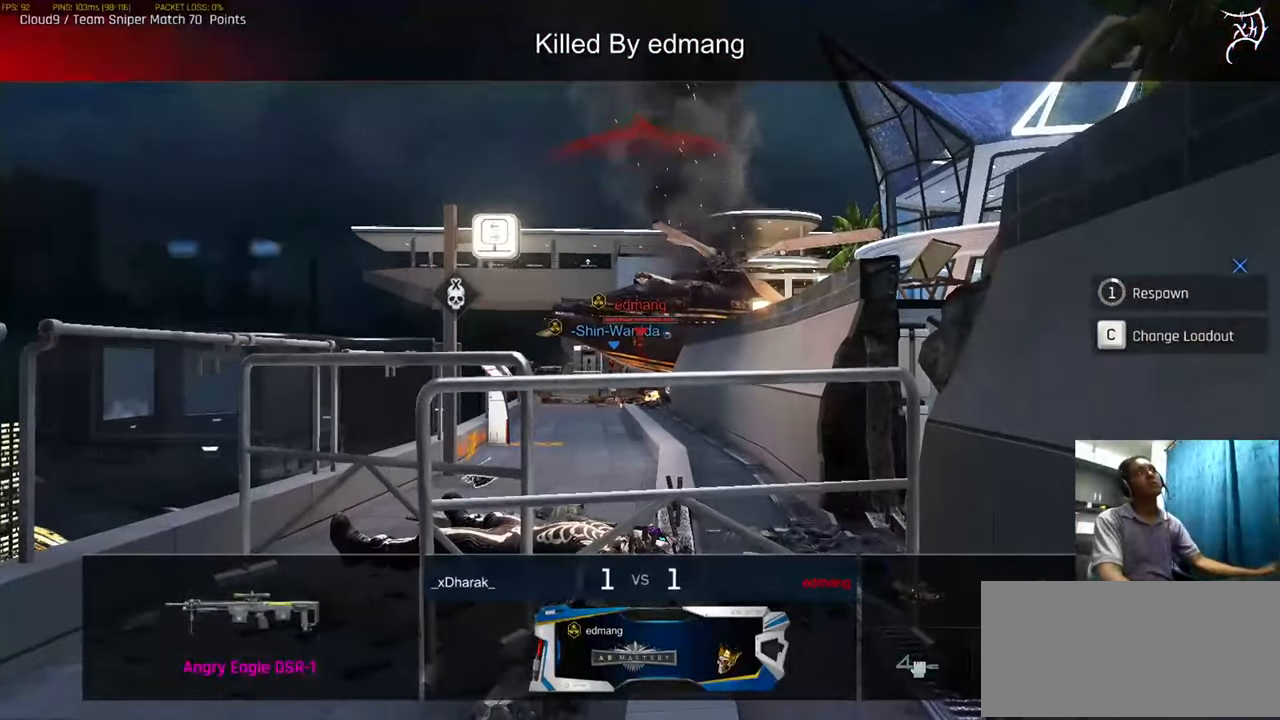
{"keys": [], "mouse": [], "events": []}
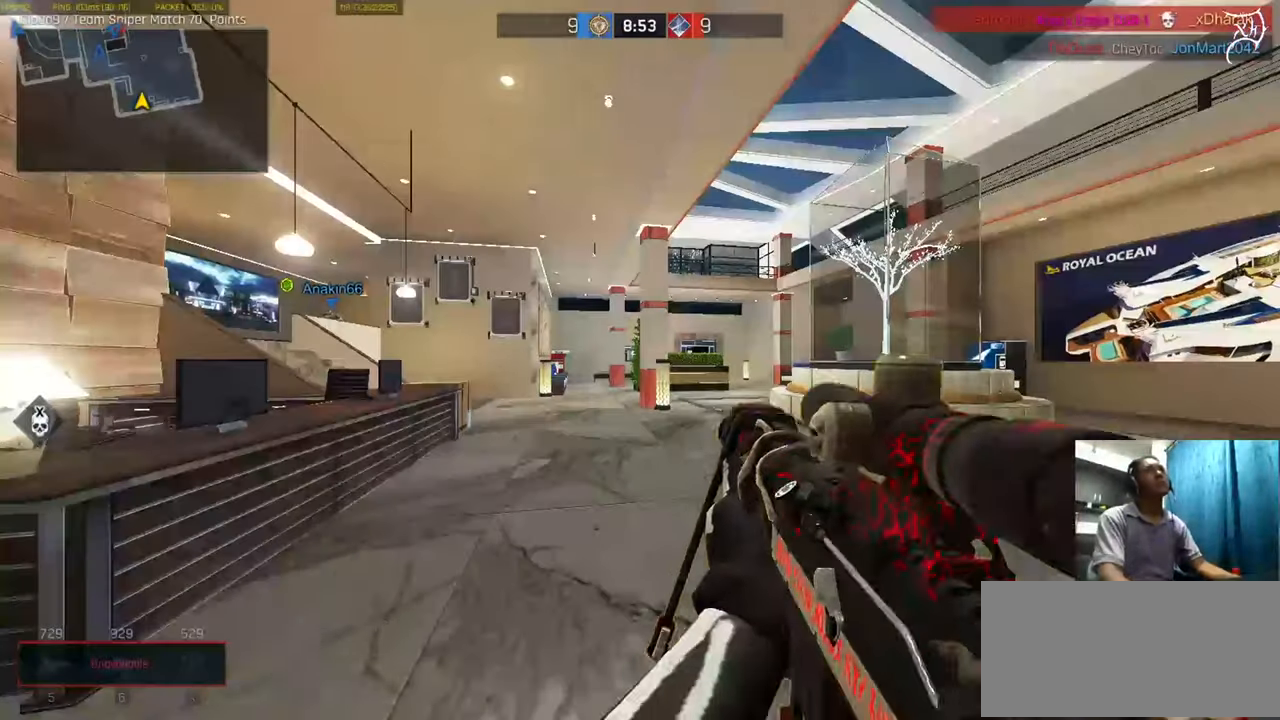
{"keys": ["ctrl", "w"], "mouse": ["wheel"], "events": [[67, "w", "down"], [233, "ctrl", "down"], [300, "mouse_wheel", "down"]]}
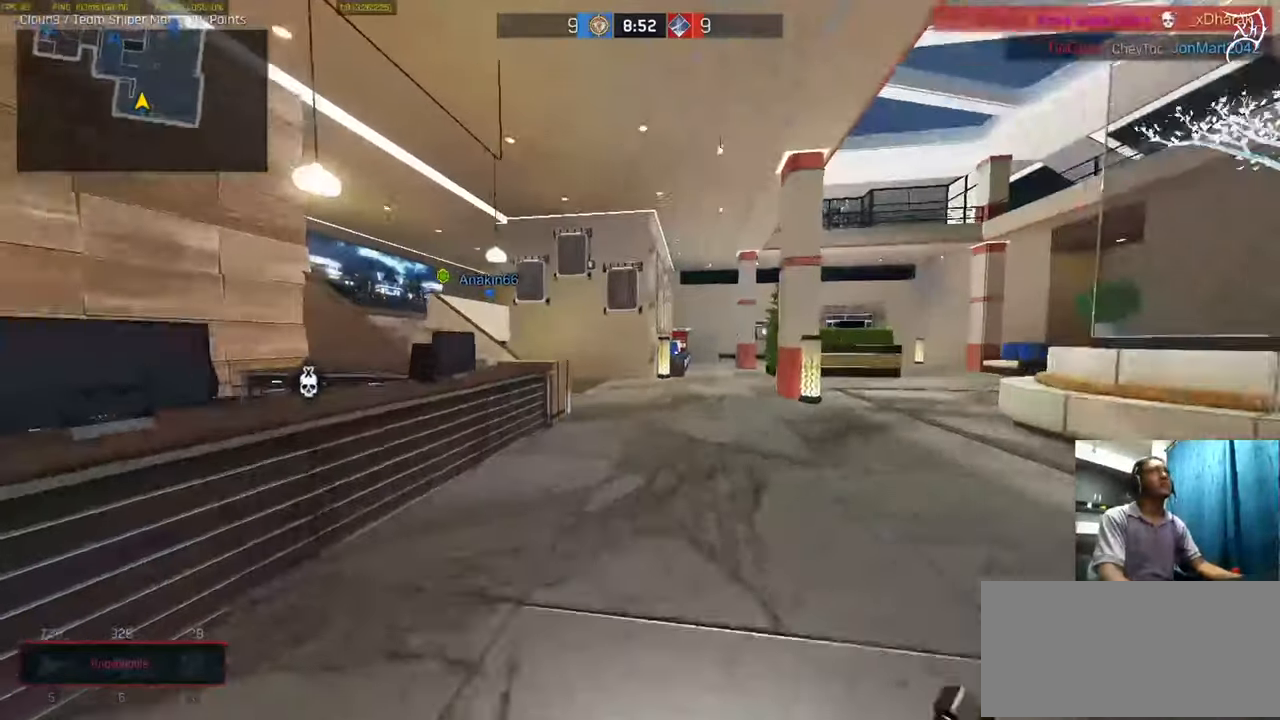
{"keys": ["ctrl", "w"], "mouse": [], "events": [[234, "mouse_wheel", "up"], [434, "shift", "down"], [467, "shift", "up"]]}
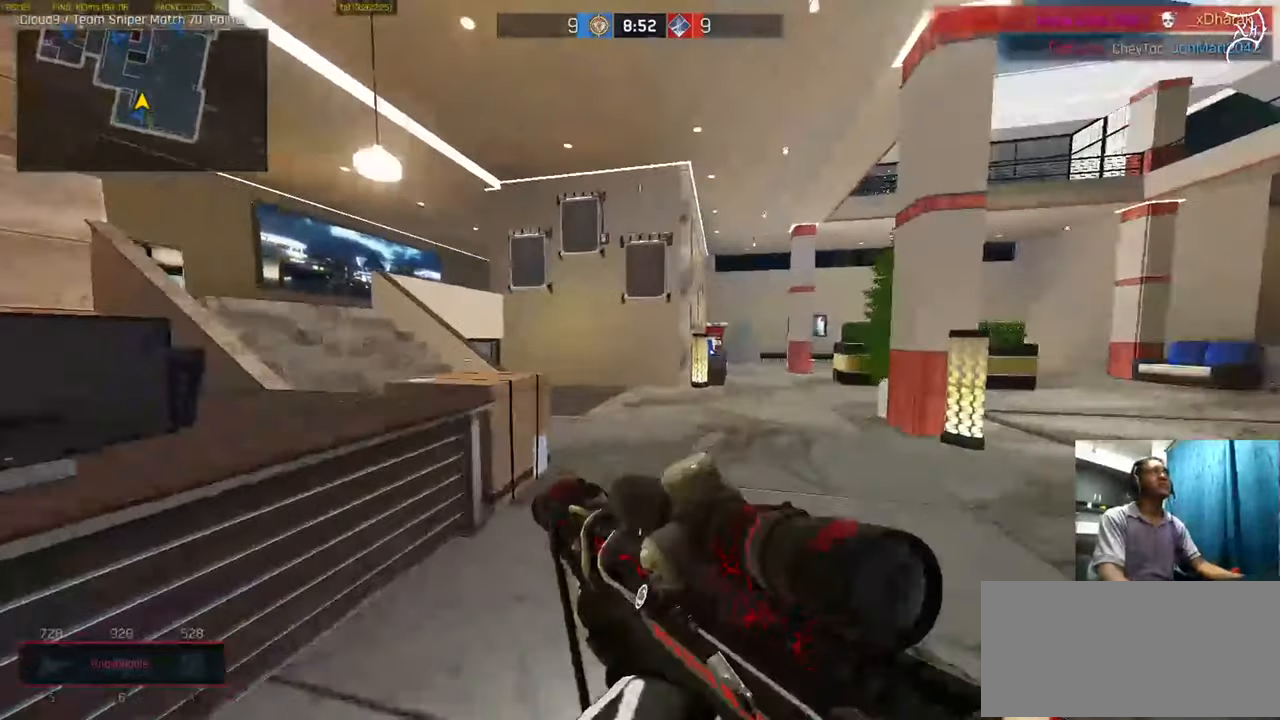
{"keys": ["ctrl", "tab", "w"], "mouse": [], "events": [[233, "tab", "down"]]}
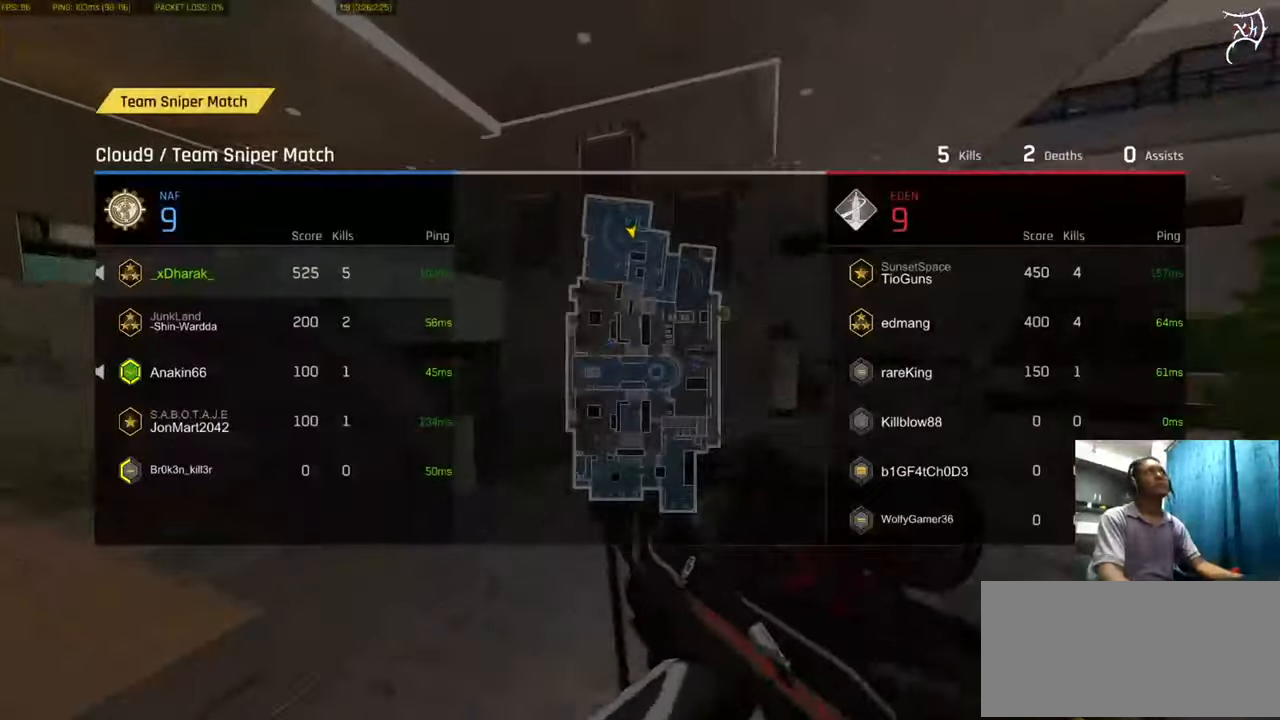
{"keys": ["a", "ctrl", "w"], "mouse": [], "events": [[401, "tab", "up"], [501, "a", "down"]]}
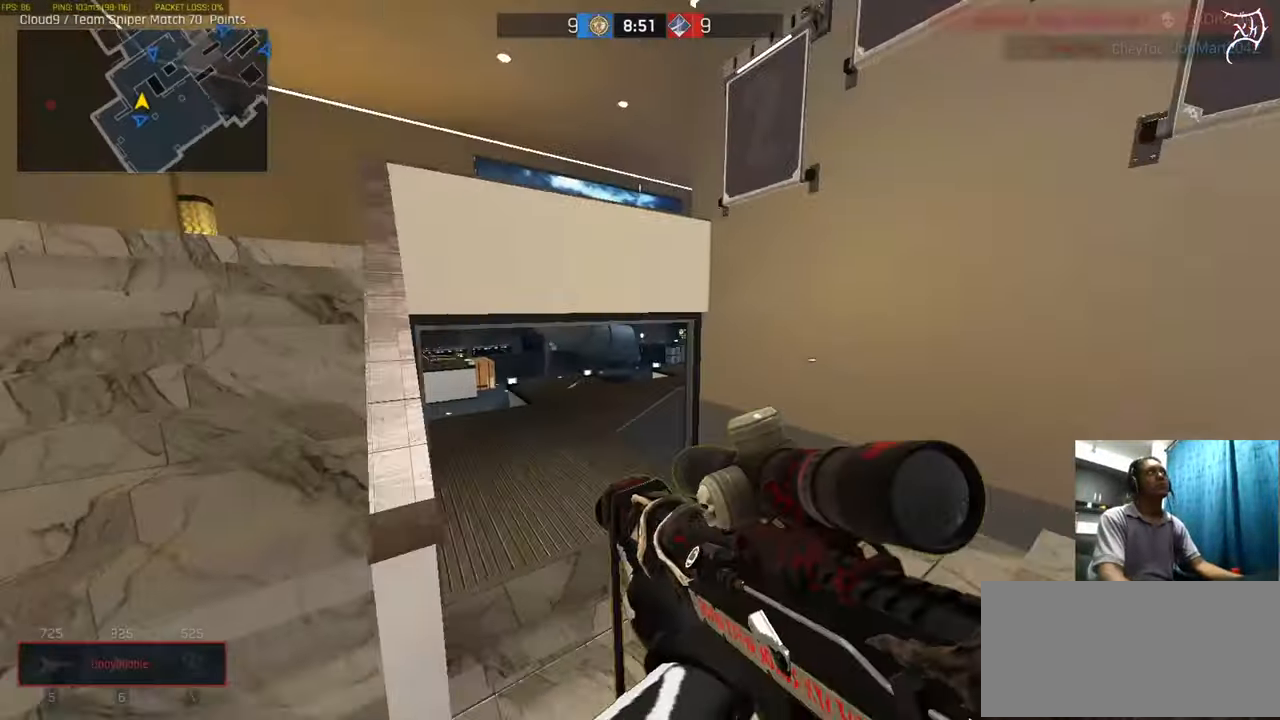
{"keys": ["ctrl", "w"], "mouse": [], "events": [[67, "a", "up"], [233, "a", "down"], [366, "a", "up"]]}
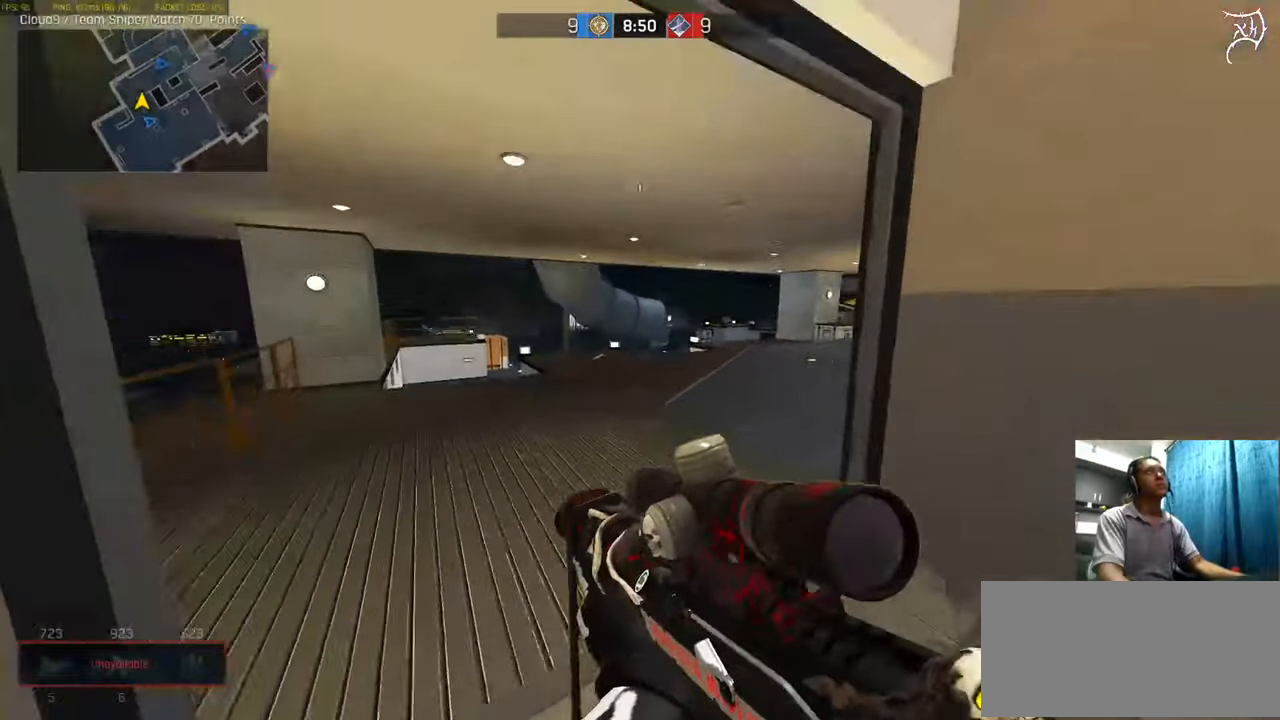
{"keys": ["a", "ctrl", "w"], "mouse": [], "events": [[66, "a", "down"], [200, "a", "up"], [367, "a", "down"]]}
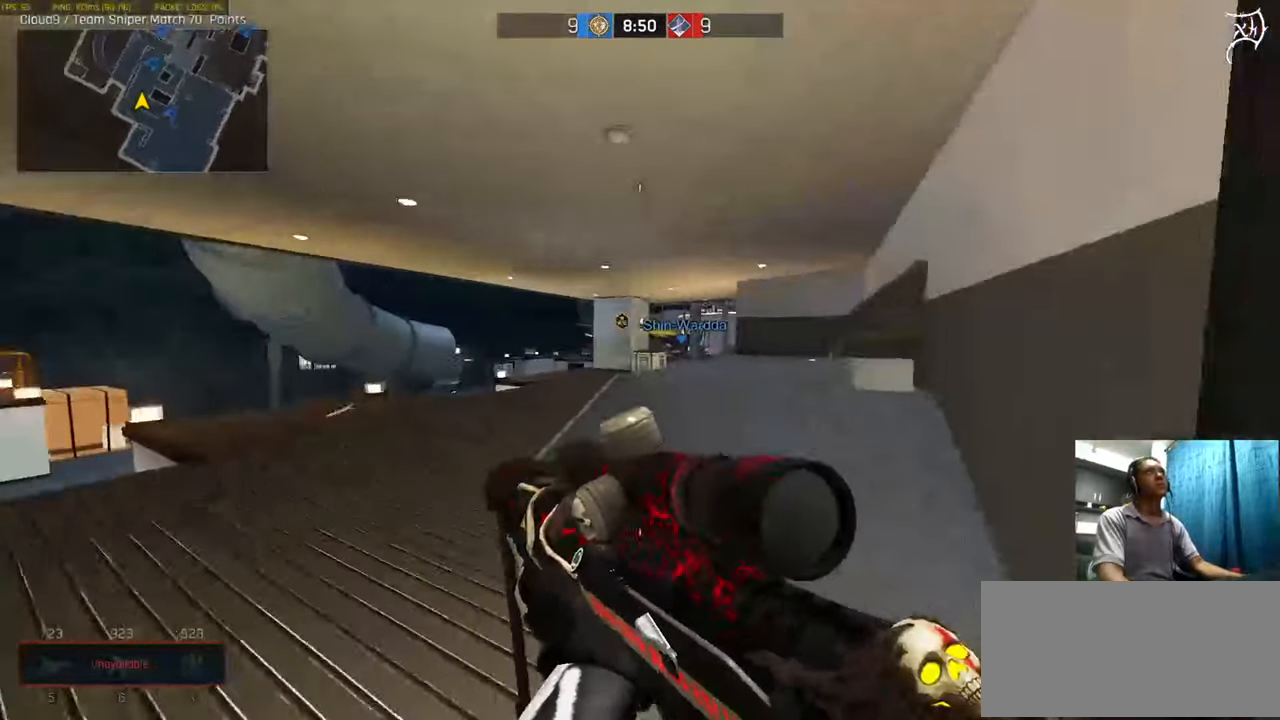
{"keys": ["a", "ctrl", "w"], "mouse": [], "events": [[167, "shift", "down"], [167, "space", "down"], [200, "shift", "up"], [334, "space", "up"]]}
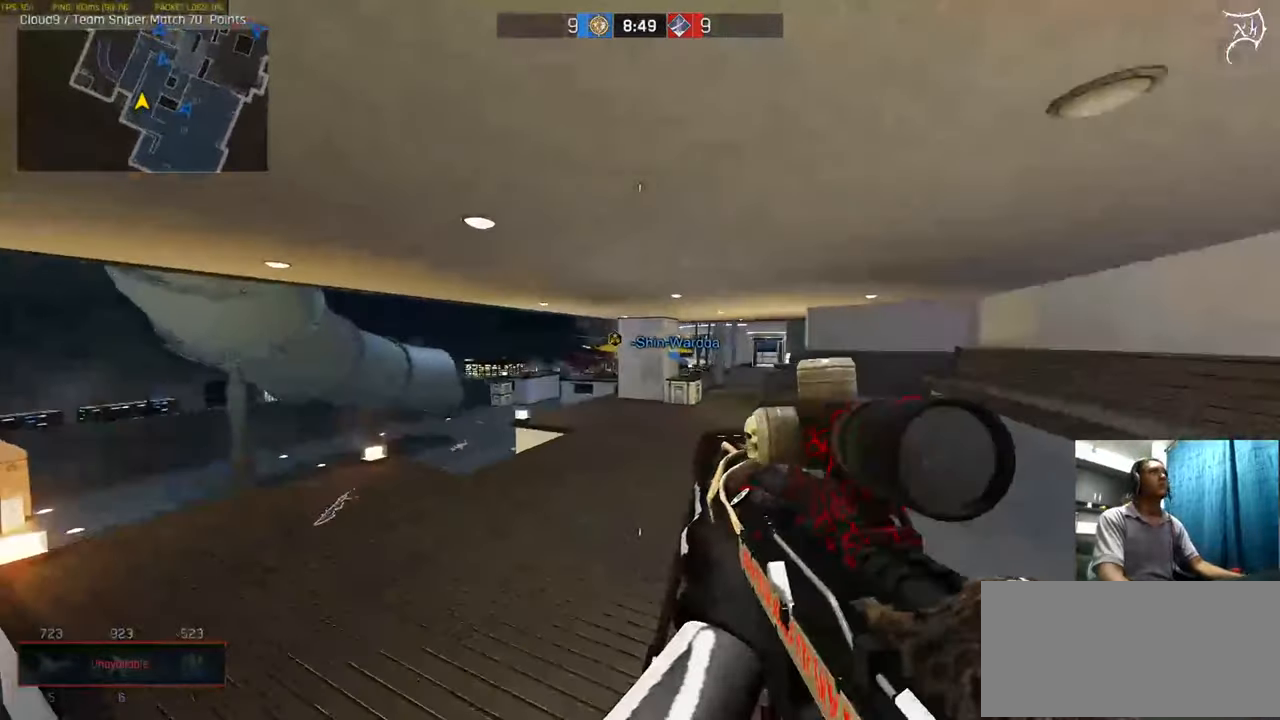
{"keys": ["a", "ctrl", "w"], "mouse": [], "events": [[133, "mouse_right", "down"], [200, "mouse_right", "up"]]}
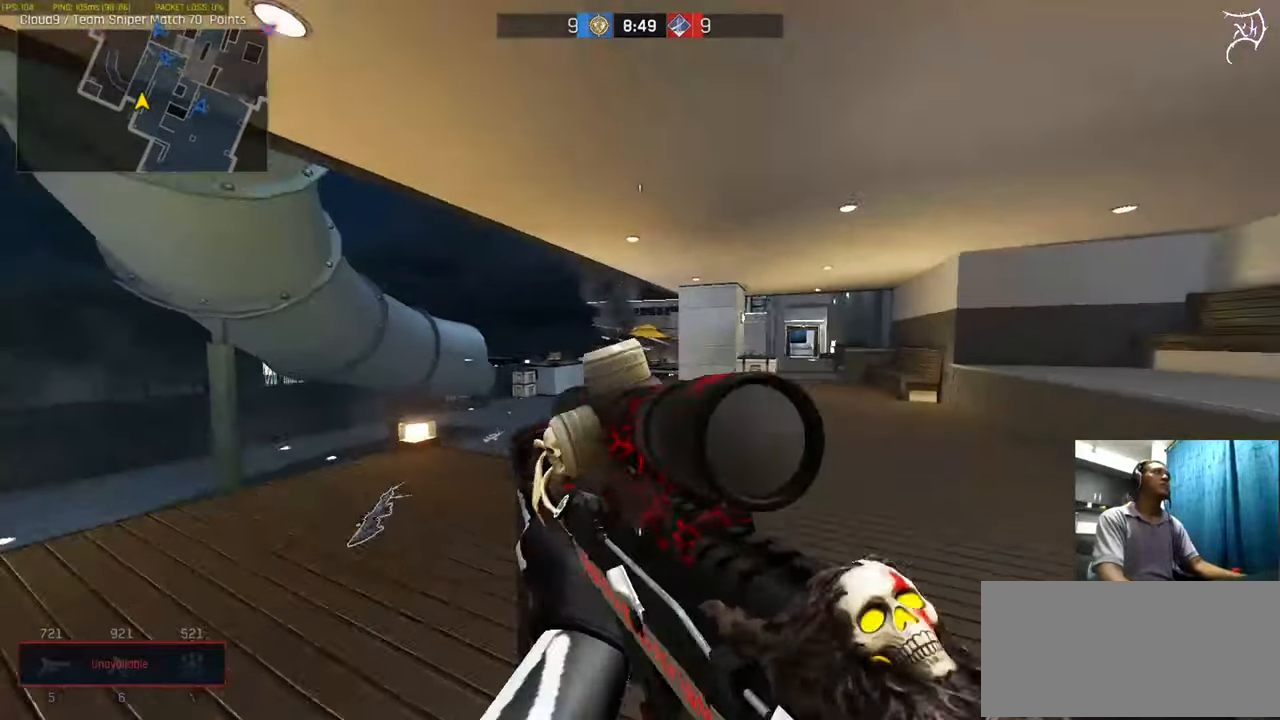
{"keys": ["a", "ctrl", "space", "w"], "mouse": [], "events": [[467, "space", "down"]]}
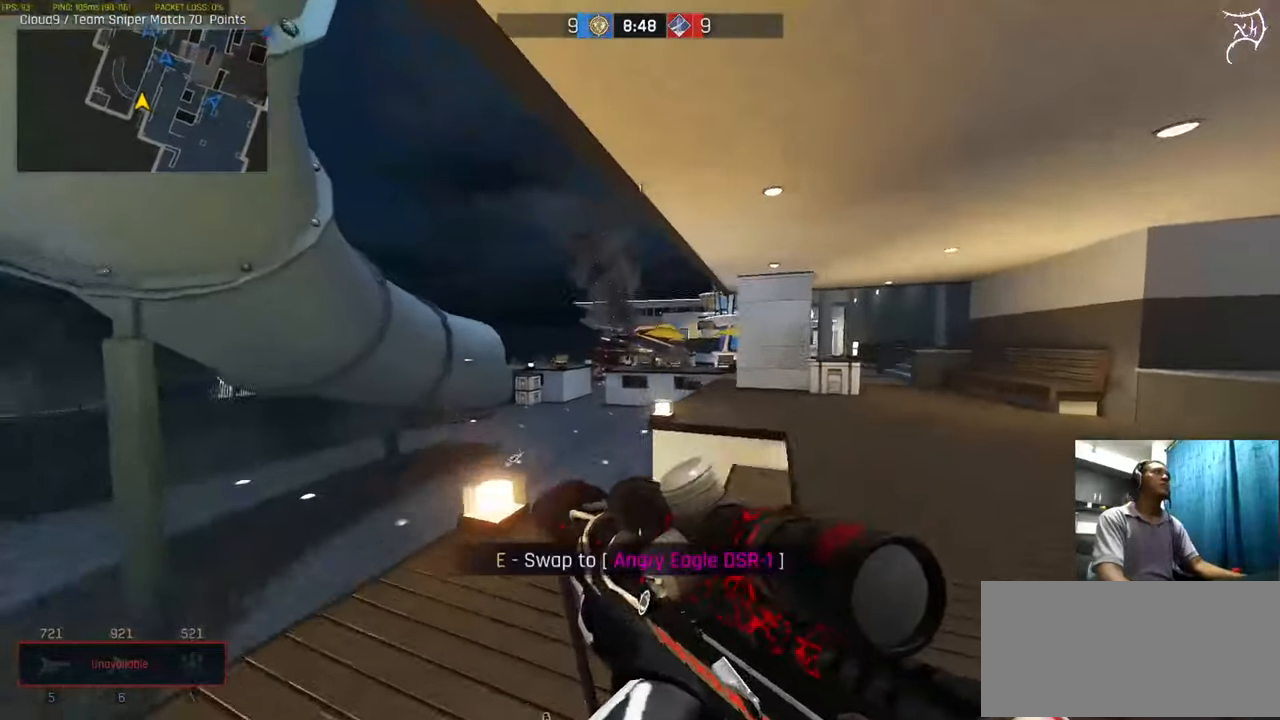
{"keys": ["a", "ctrl", "w"], "mouse": [], "events": [[166, "space", "up"], [333, "shift", "down"], [433, "shift", "up"]]}
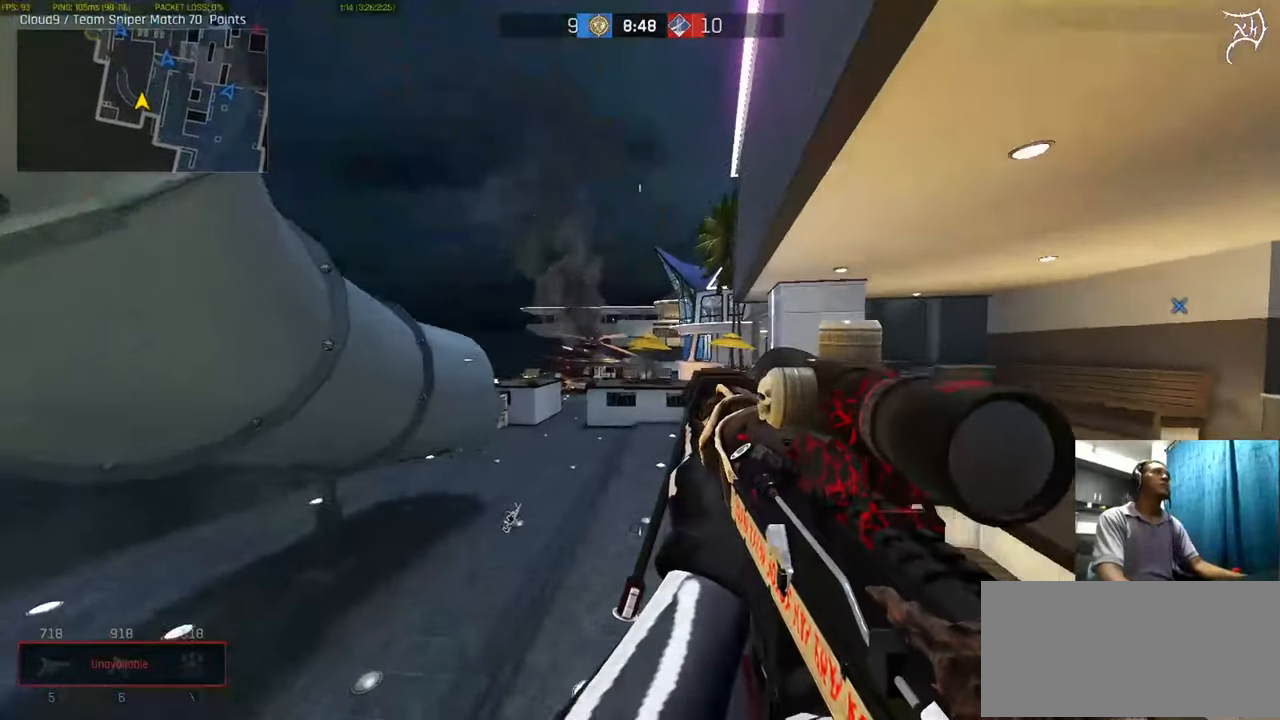
{"keys": ["ctrl", "d", "w"], "mouse": [], "events": [[67, "space", "down"], [134, "a", "up"], [267, "d", "down"], [267, "space", "up"]]}
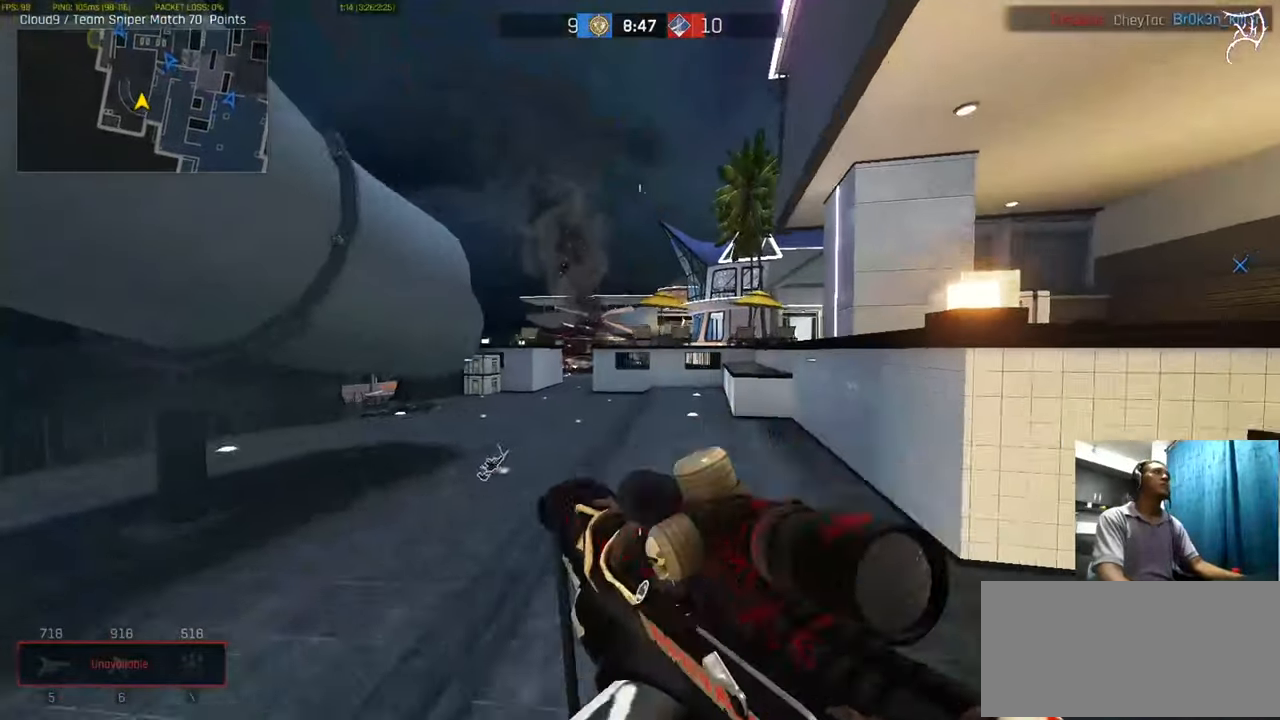
{"keys": ["ctrl", "w"], "mouse": [], "events": [[66, "d", "up"], [400, "q", "down"], [400, "tab", "down"], [467, "q", "up"], [467, "tab", "up"]]}
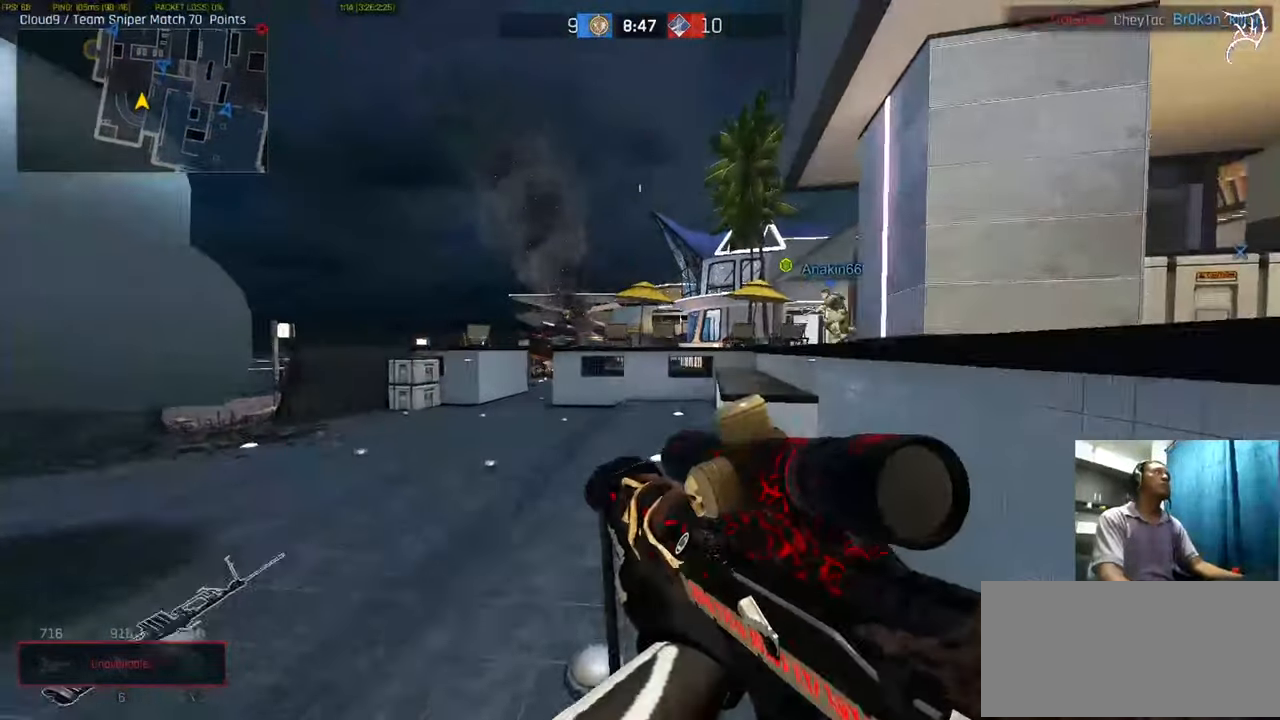
{"keys": ["ctrl", "tab", "w"], "mouse": [], "events": [[67, "a", "down"], [467, "tab", "down"], [501, "a", "up"]]}
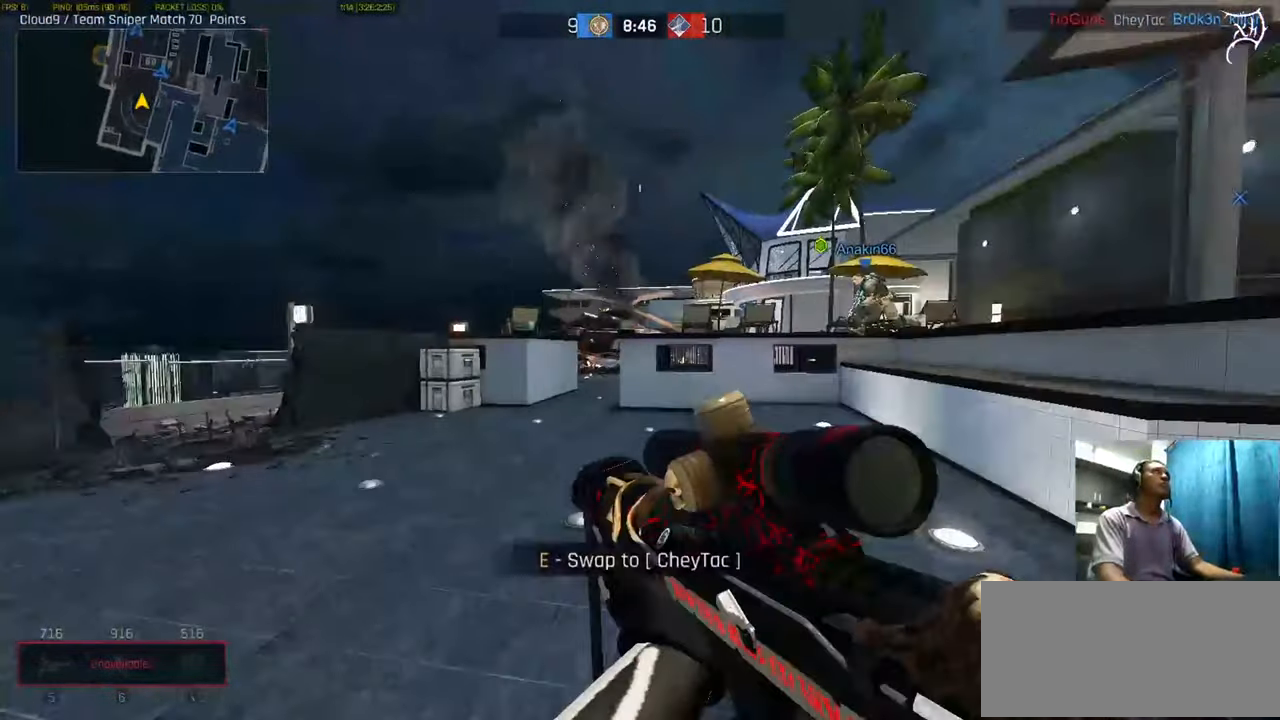
{"keys": ["a", "ctrl", "w"], "mouse": [], "events": [[66, "tab", "up"], [267, "a", "down"]]}
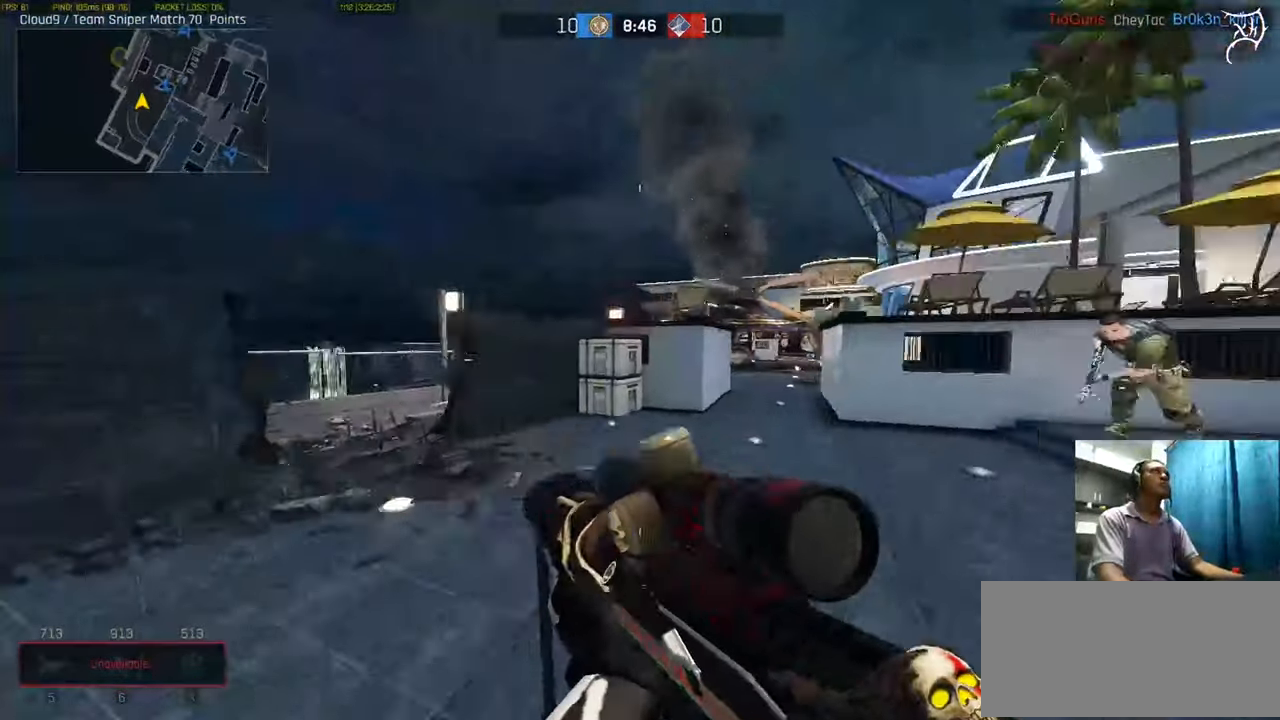
{"keys": ["a", "ctrl", "shift", "w"], "mouse": [], "events": [[234, "s", "down"], [334, "s", "up"], [334, "shift", "down"]]}
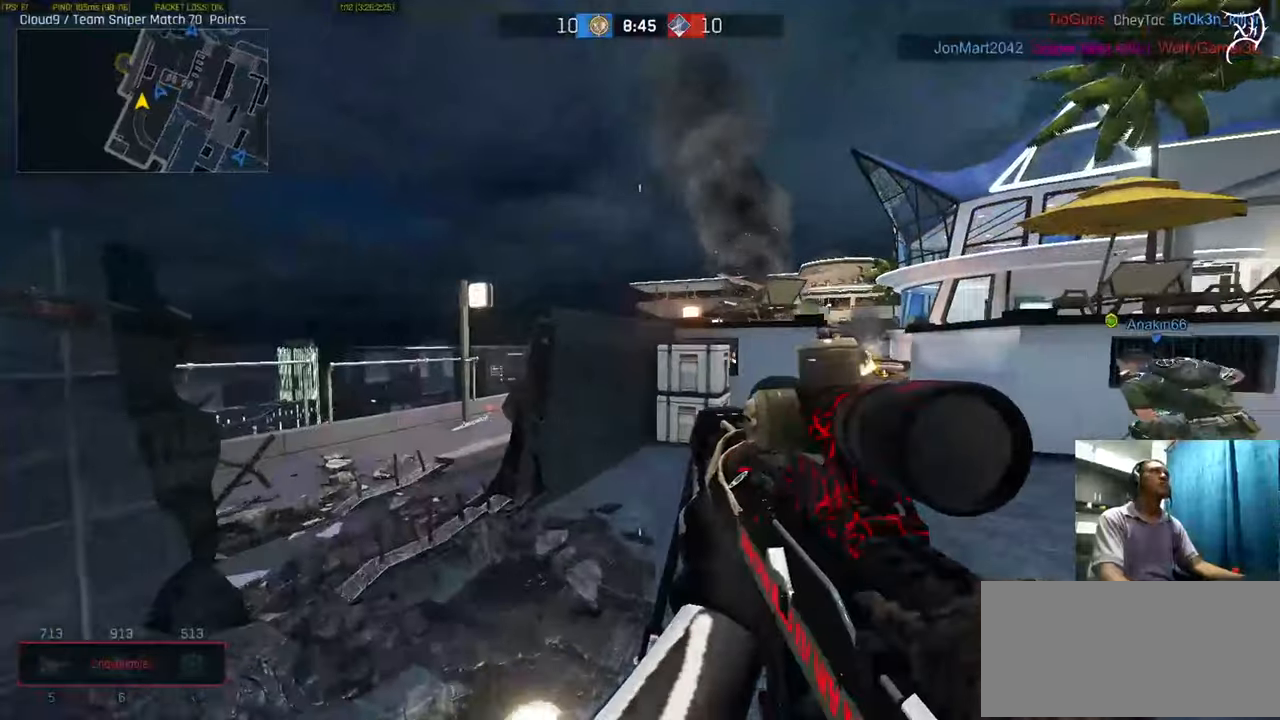
{"keys": ["a", "ctrl", "w"], "mouse": ["right"]}
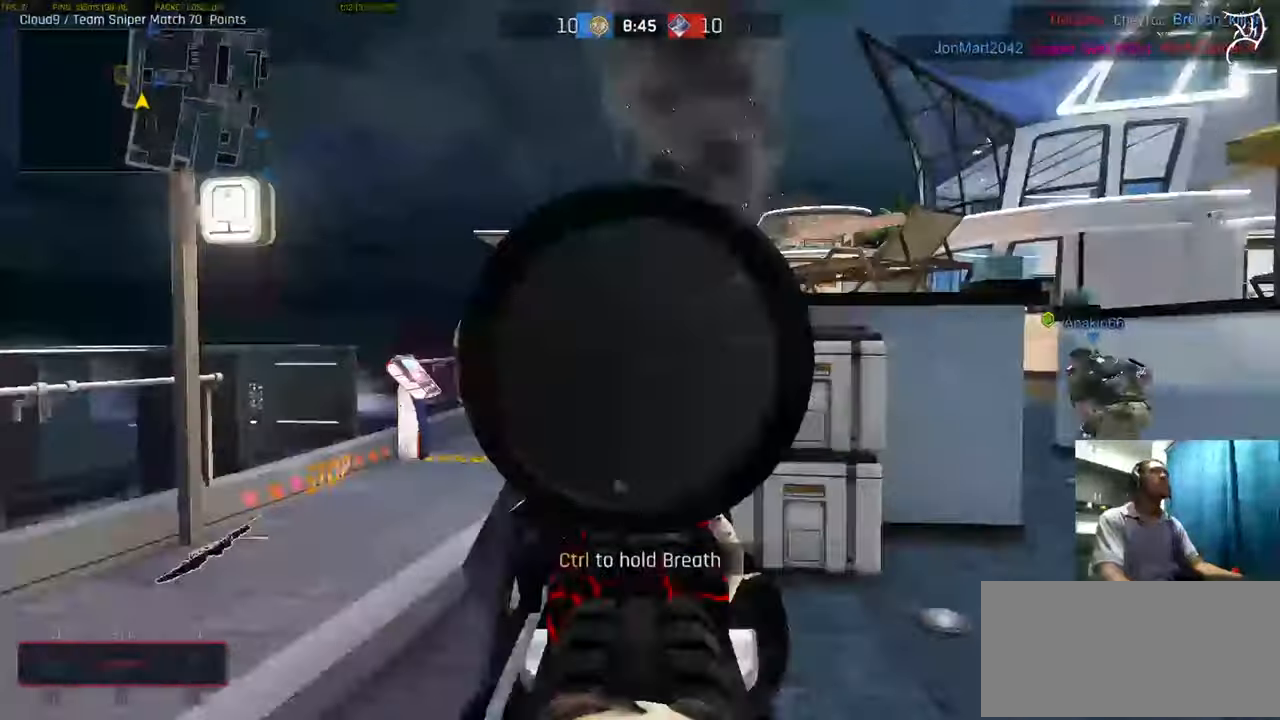
{"keys": ["ctrl", "d"], "mouse": ["right"], "events": [[267, "w", "up"], [401, "a", "up"], [401, "d", "down"]]}
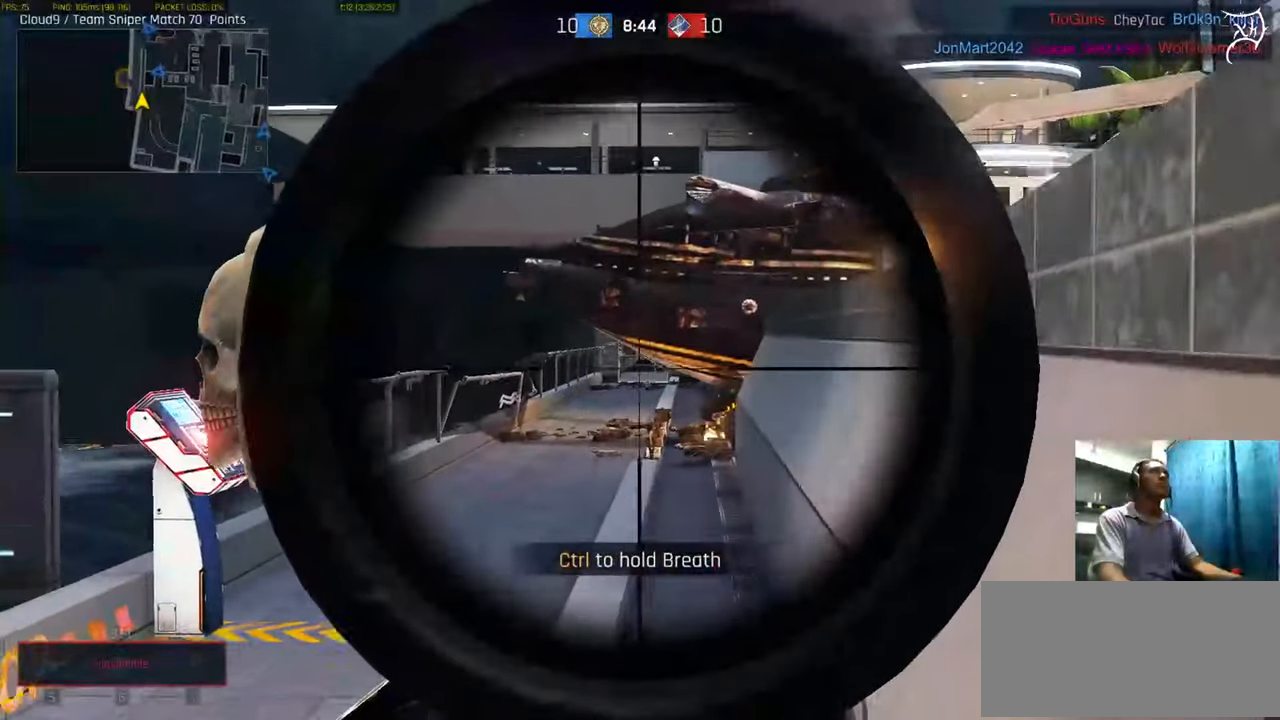
{"keys": ["a", "ctrl"], "mouse": ["right"], "events": [[267, "a", "down"], [300, "d", "up"]]}
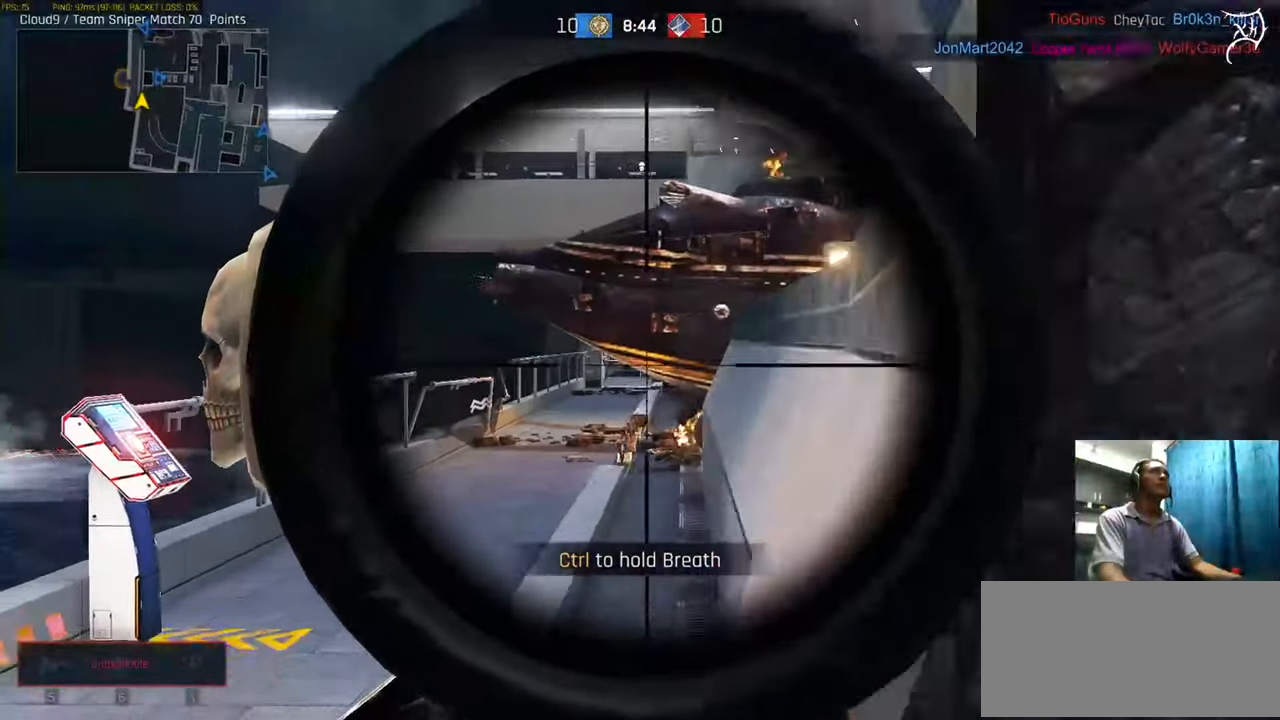
{"keys": ["a", "ctrl"], "mouse": ["right"], "events": []}
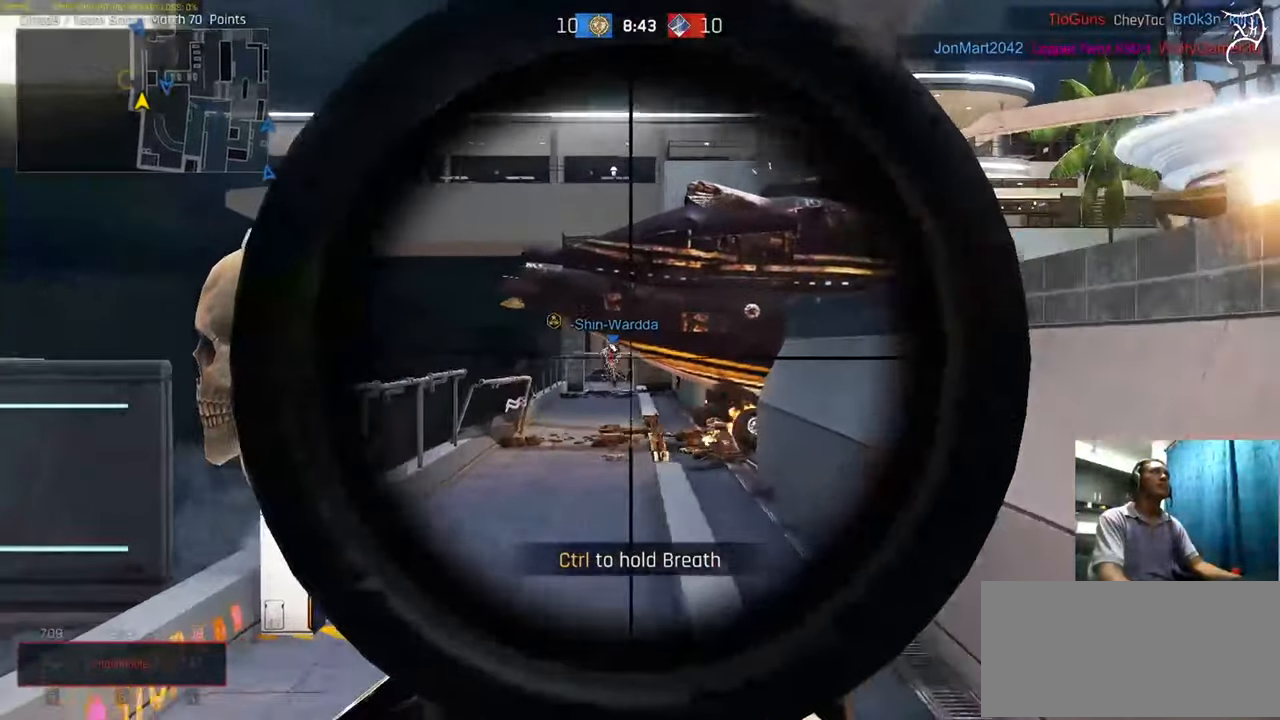
{"keys": ["ctrl", "d", "w"], "mouse": [], "events": [[33, "a", "up"], [334, "d", "down"], [367, "mouse_right", "up"], [400, "w", "down"]]}
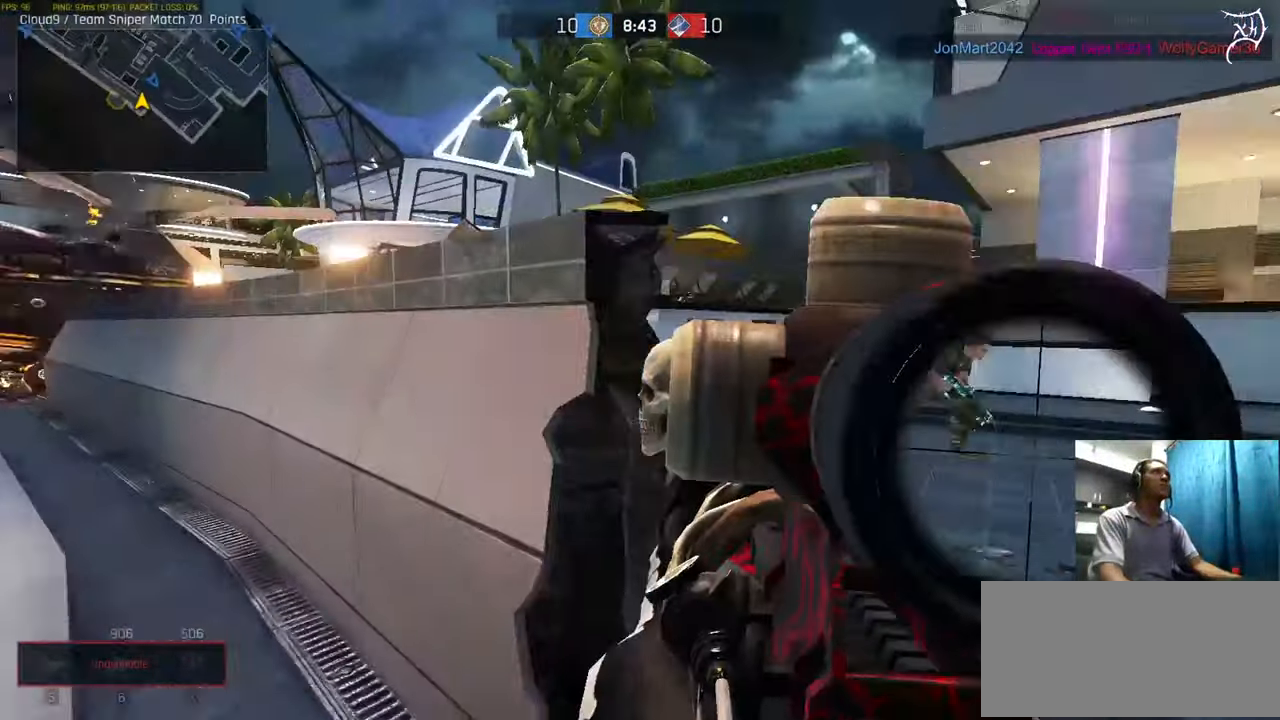
{"keys": ["ctrl", "d", "w"], "mouse": [], "events": [[234, "d", "up"], [401, "d", "down"]]}
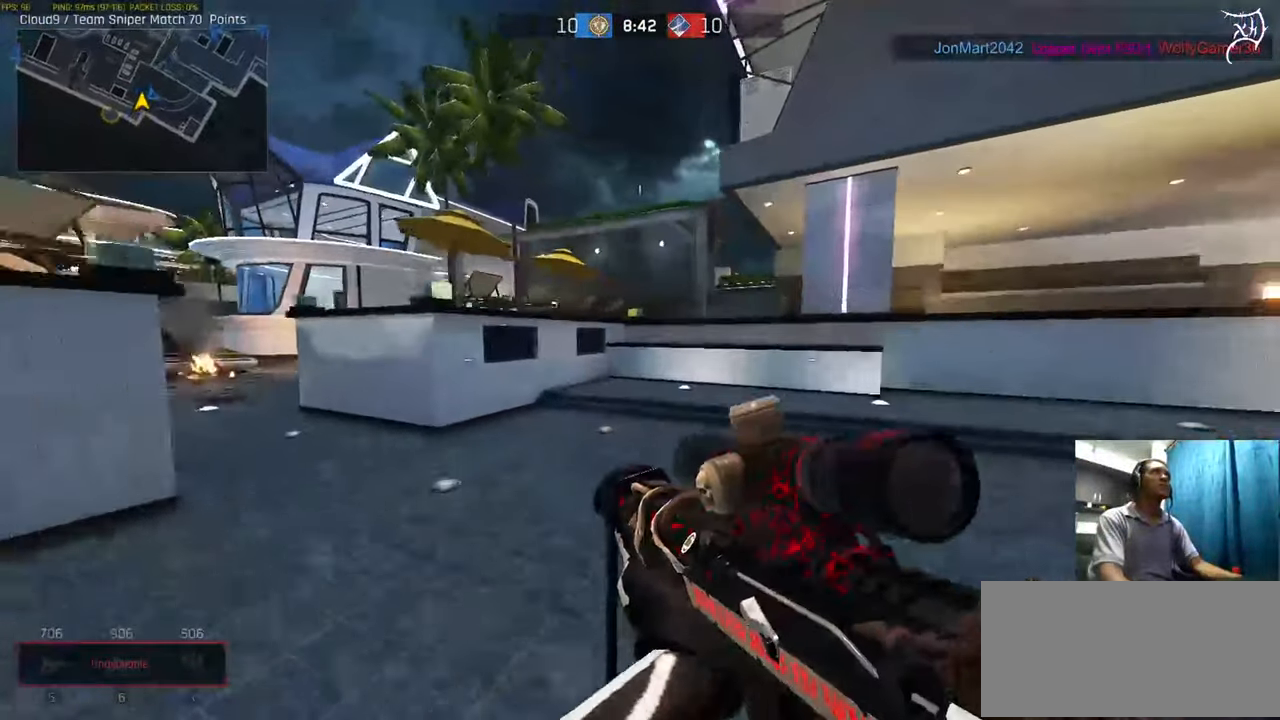
{"keys": ["ctrl", "w"], "mouse": [], "events": [[67, "space", "down"], [233, "d", "up"], [233, "space", "up"]]}
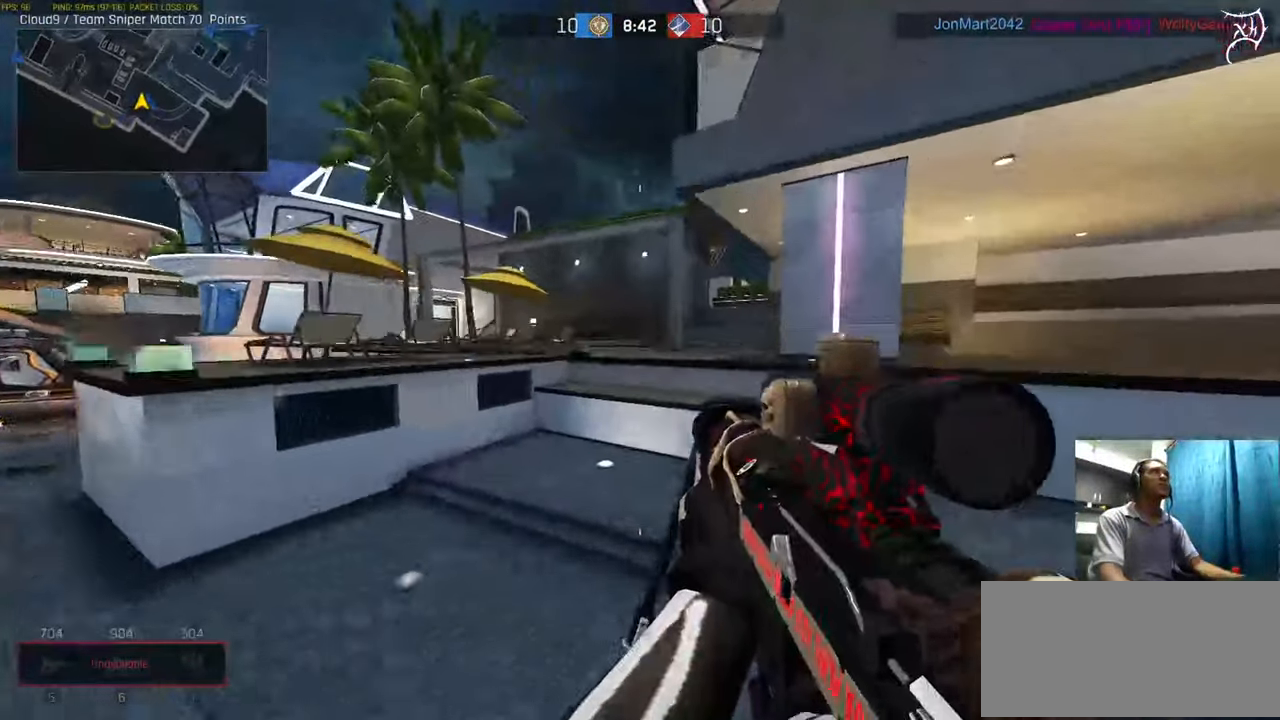
{"keys": ["a", "ctrl", "space", "w"], "mouse": [], "events": [[67, "mouse_right", "down"], [100, "a", "down"], [167, "mouse_right", "up"], [434, "space", "down"]]}
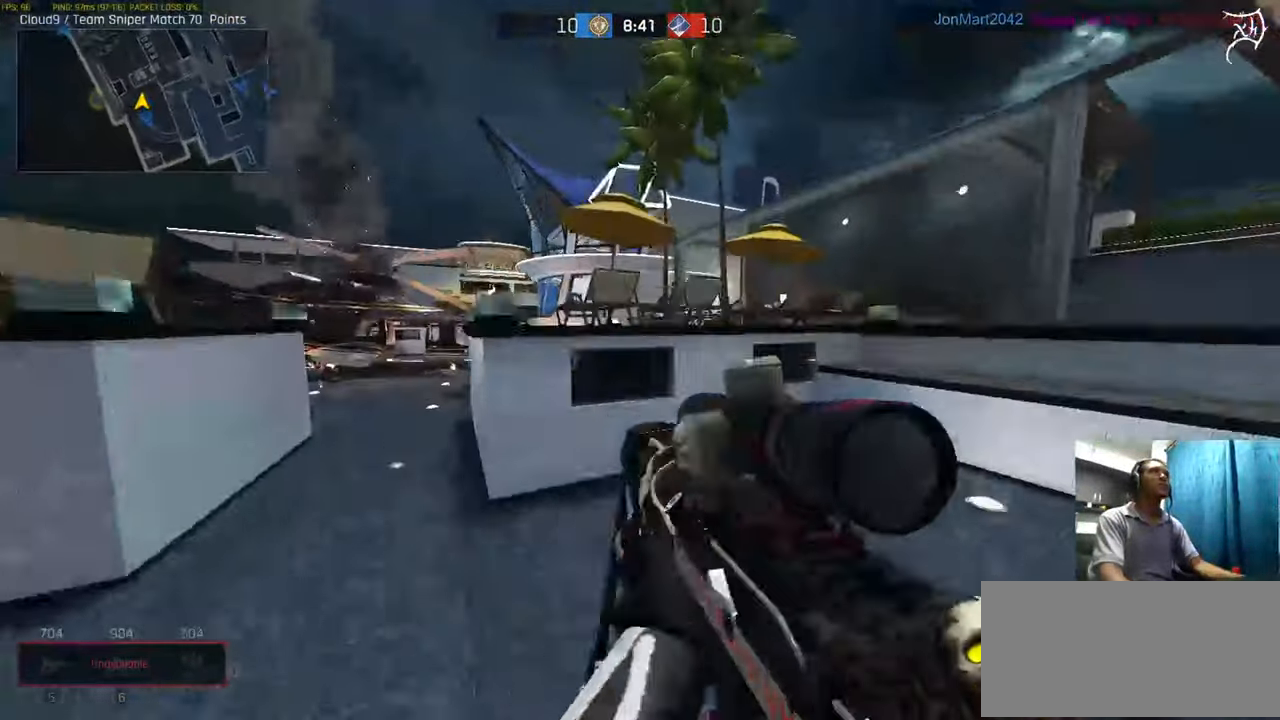
{"keys": ["ctrl", "w"], "mouse": [], "events": [[67, "space", "up"], [233, "shift", "down"], [334, "shift", "up"], [400, "a", "up"]]}
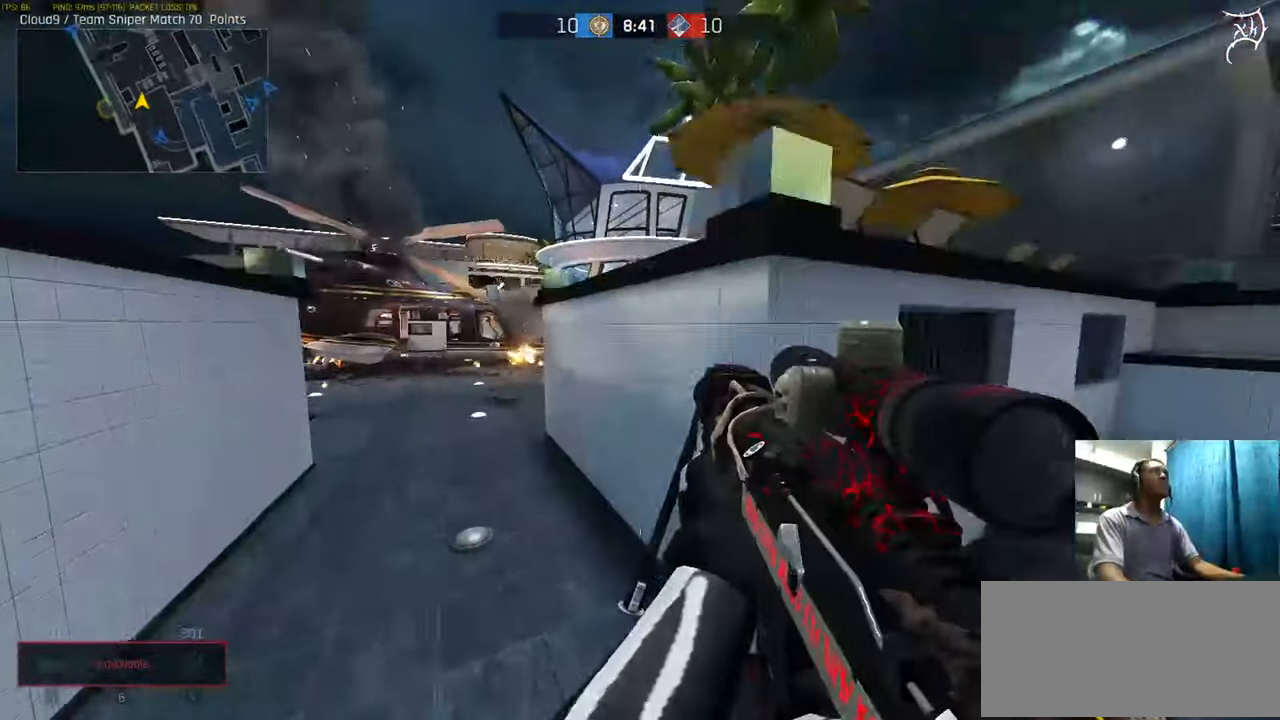
{"keys": ["a", "ctrl", "w"], "mouse": [], "events": [[67, "a", "down"], [100, "shift", "down"], [134, "shift", "up"], [267, "space", "down"], [468, "space", "up"]]}